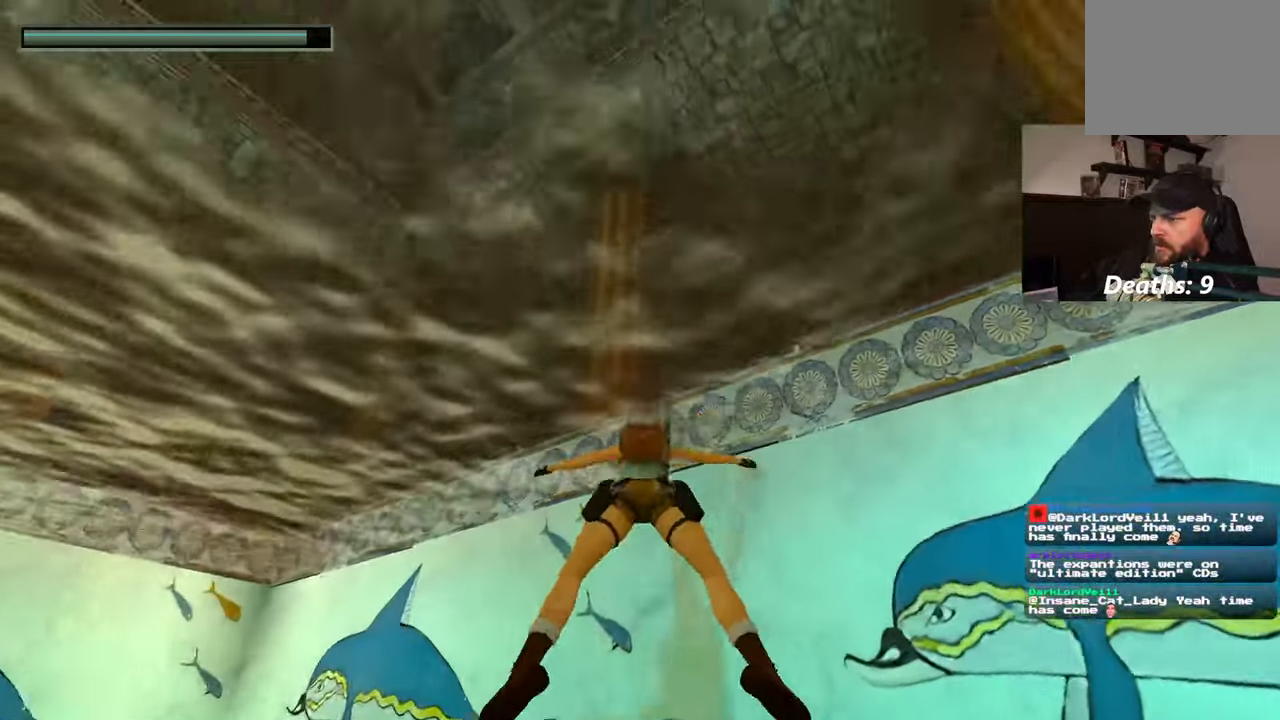
Gameplay with a controller (PlayStation layout); each line is a JSON object with the inputs held at the frame after it. "events" lists button and stick changes between this image and that frame as [ms after this image, input, new state], when the widget could be followed in between. Not read: DPAD_LEFT HOME L3 R2 R3.
{"buttons": [], "left_stick": "up-right", "right_stick": "down", "events": [[33, "left_stick", "up-right"], [283, "right_stick", "center"], [416, "right_stick", "down"]]}
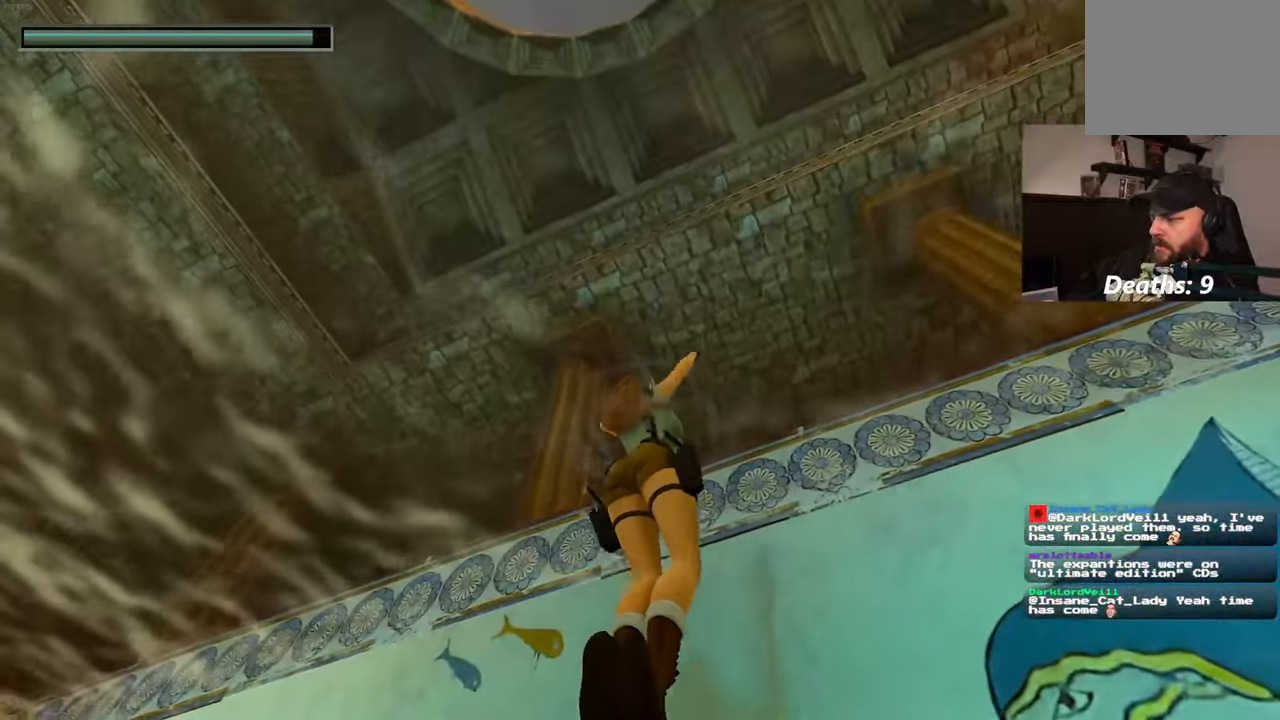
{"buttons": [], "left_stick": "up", "right_stick": "center", "events": [[100, "right_stick", "down-right"], [333, "right_stick", "center"], [416, "left_stick", "up"]]}
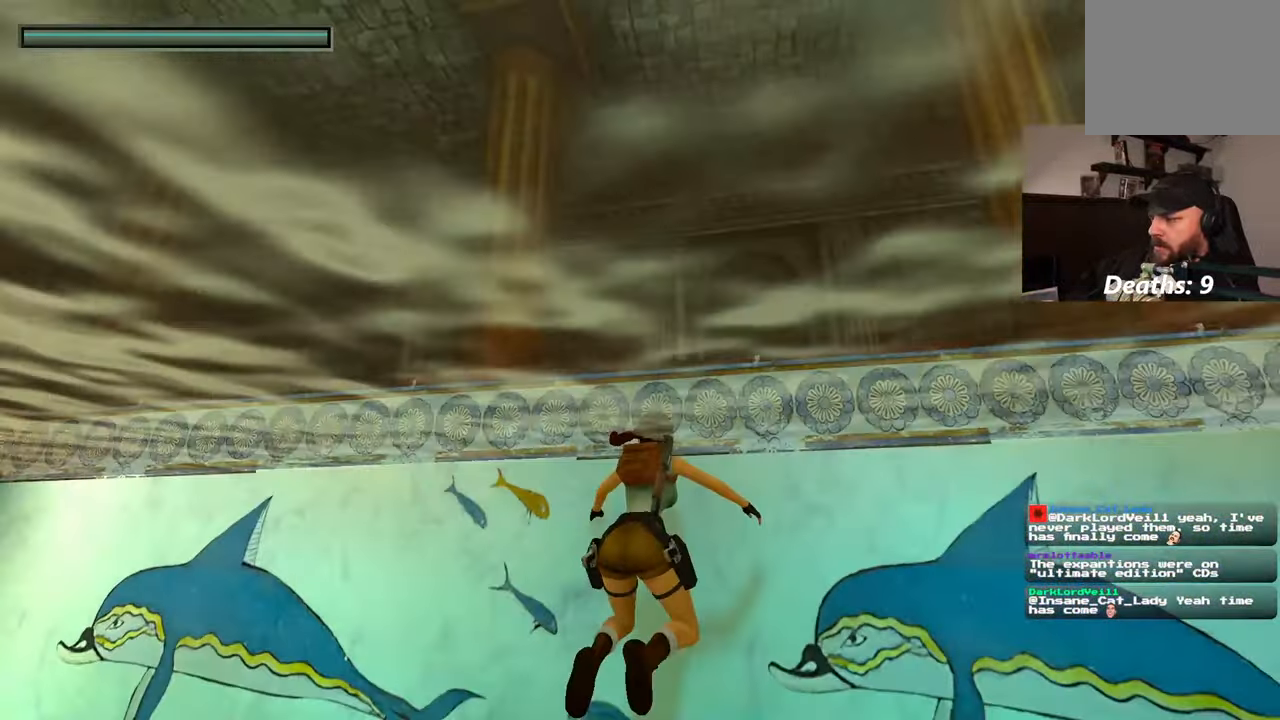
{"buttons": [], "left_stick": "up", "right_stick": "center", "events": []}
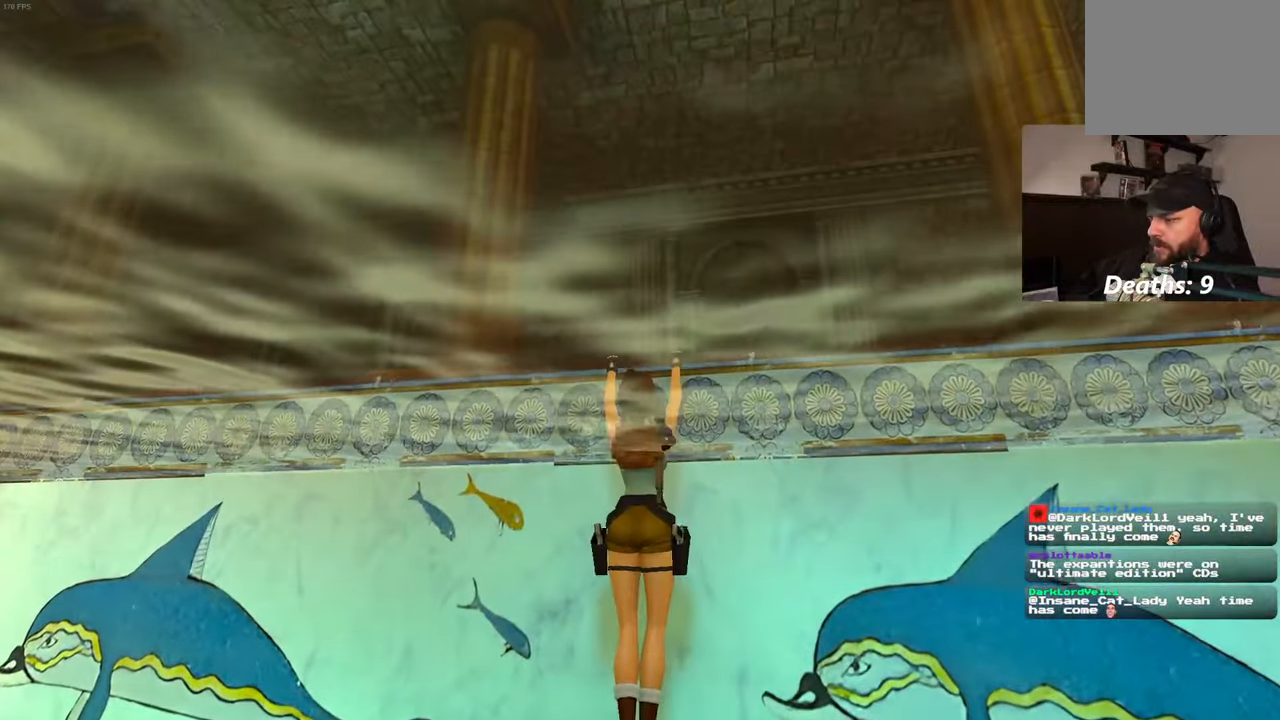
{"buttons": [], "left_stick": "center", "right_stick": "down", "events": [[166, "left_stick", "center"], [266, "right_stick", "down"]]}
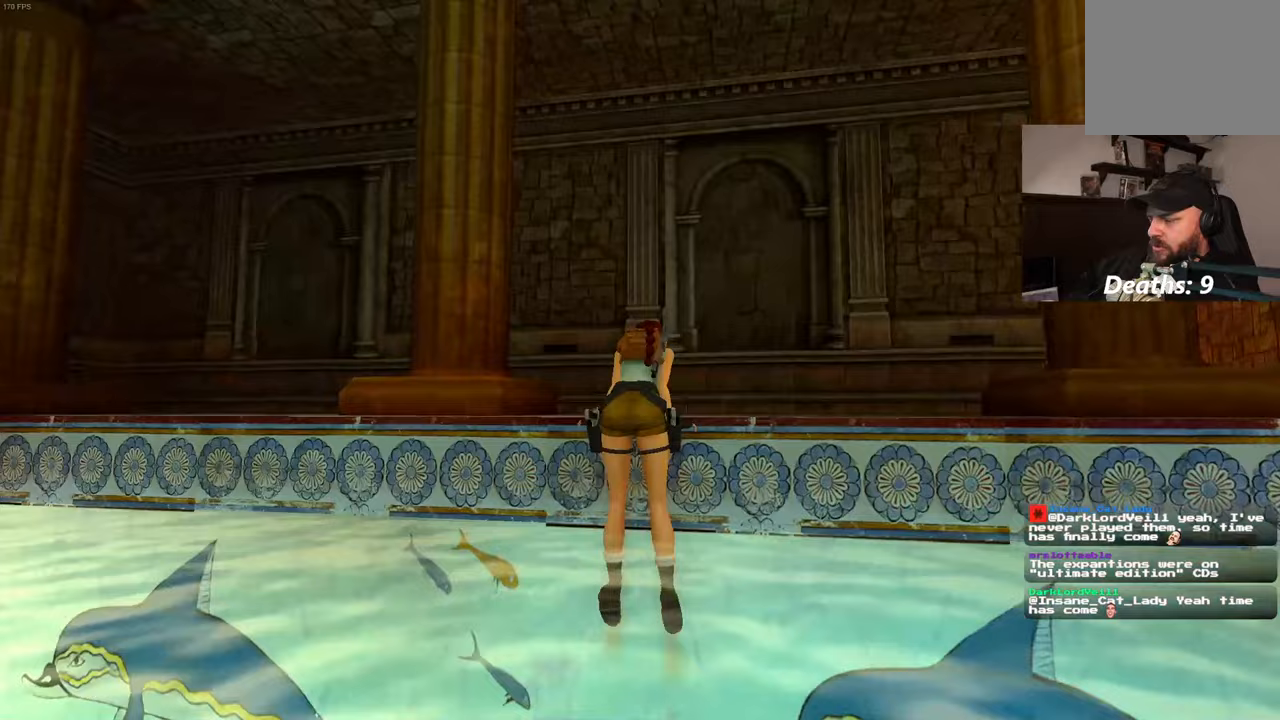
{"buttons": [], "left_stick": "center", "right_stick": "left", "events": [[167, "right_stick", "center"], [433, "right_stick", "left"]]}
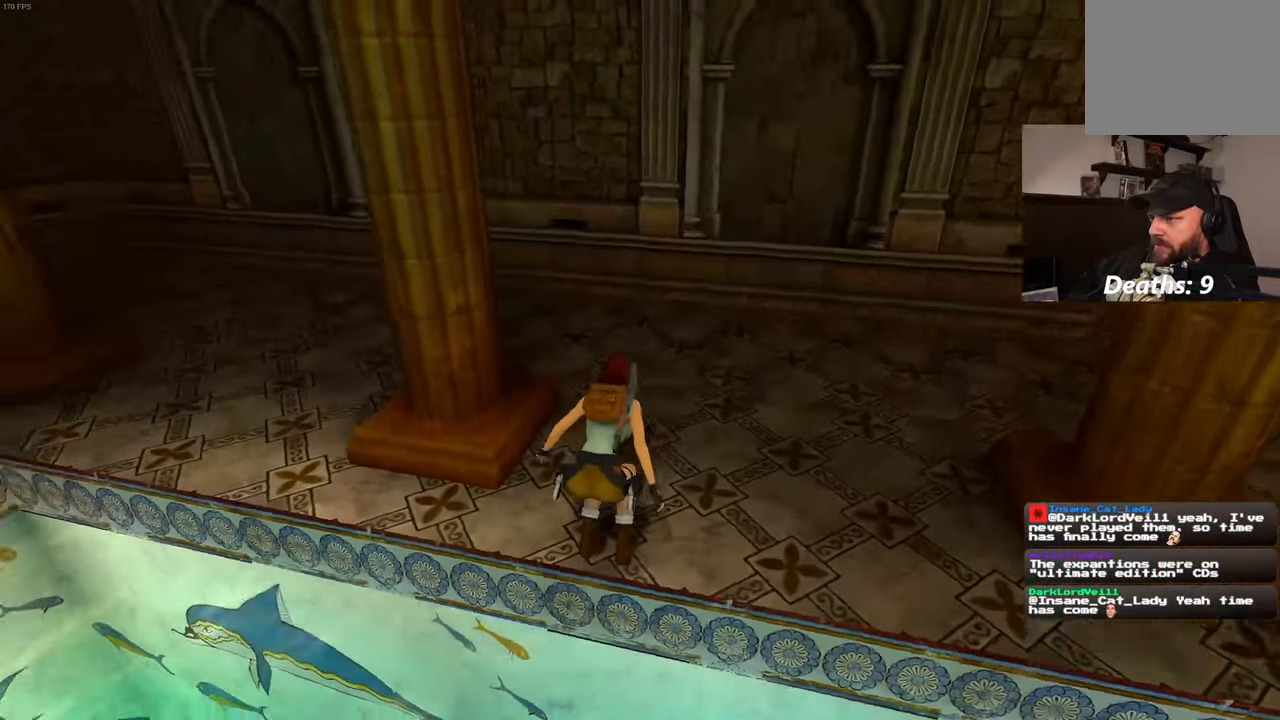
{"buttons": [], "left_stick": "right", "right_stick": "down-right", "events": [[150, "left_stick", "up-right"], [333, "right_stick", "center"], [433, "right_stick", "right"], [500, "left_stick", "right"], [500, "right_stick", "down-right"]]}
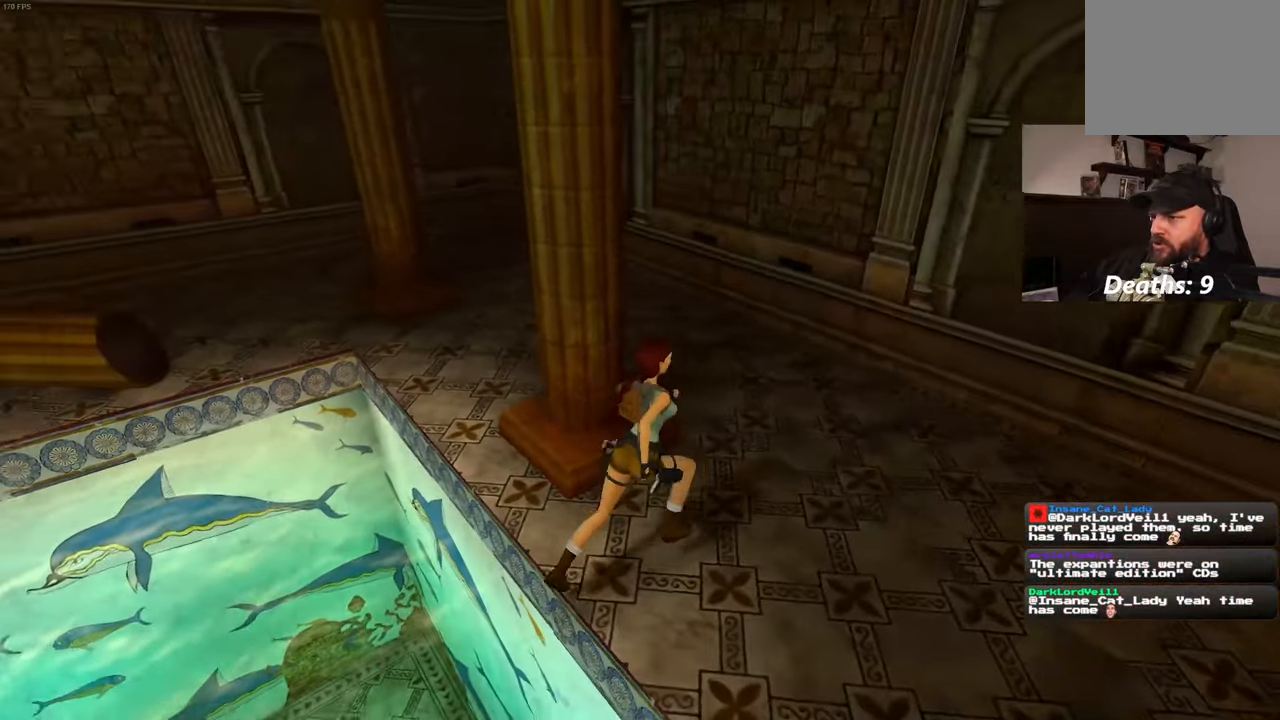
{"buttons": [], "left_stick": "up-right", "right_stick": "down-right", "events": [[300, "left_stick", "up-right"]]}
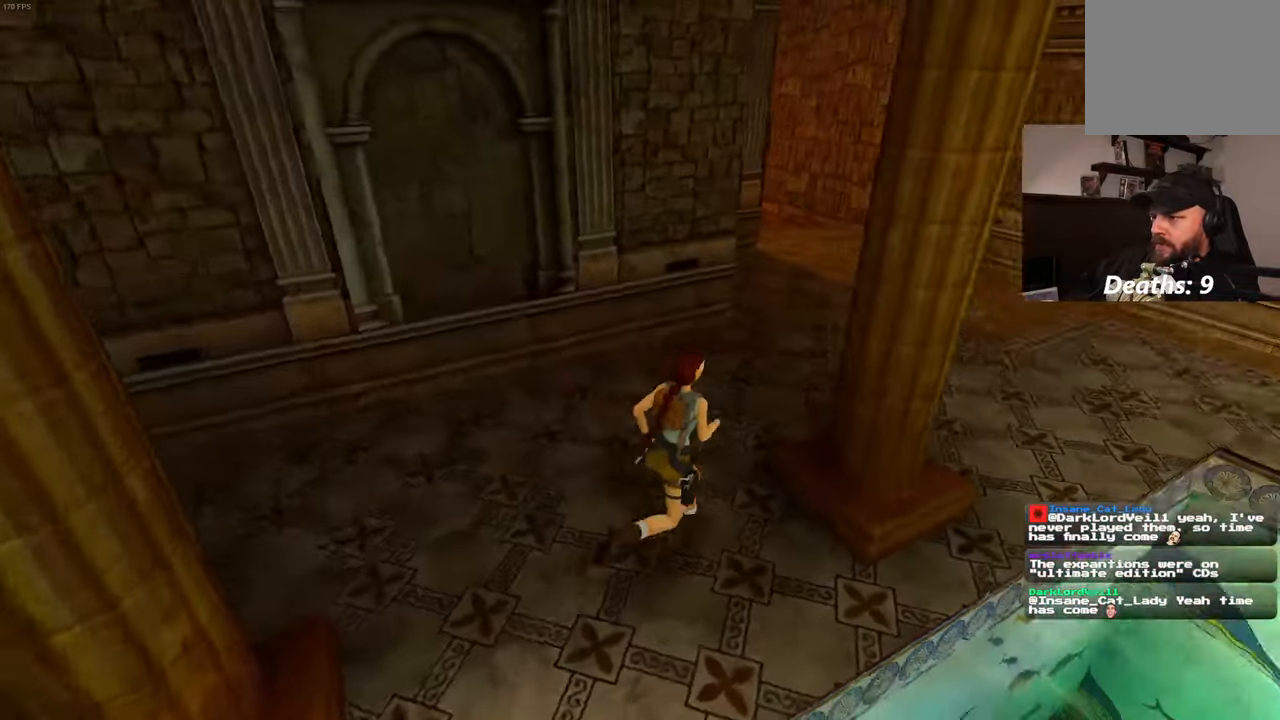
{"buttons": ["L2"], "left_stick": "up", "right_stick": "right", "events": [[33, "left_stick", "up"], [50, "right_stick", "center"], [217, "L2", "down"], [400, "right_stick", "right"]]}
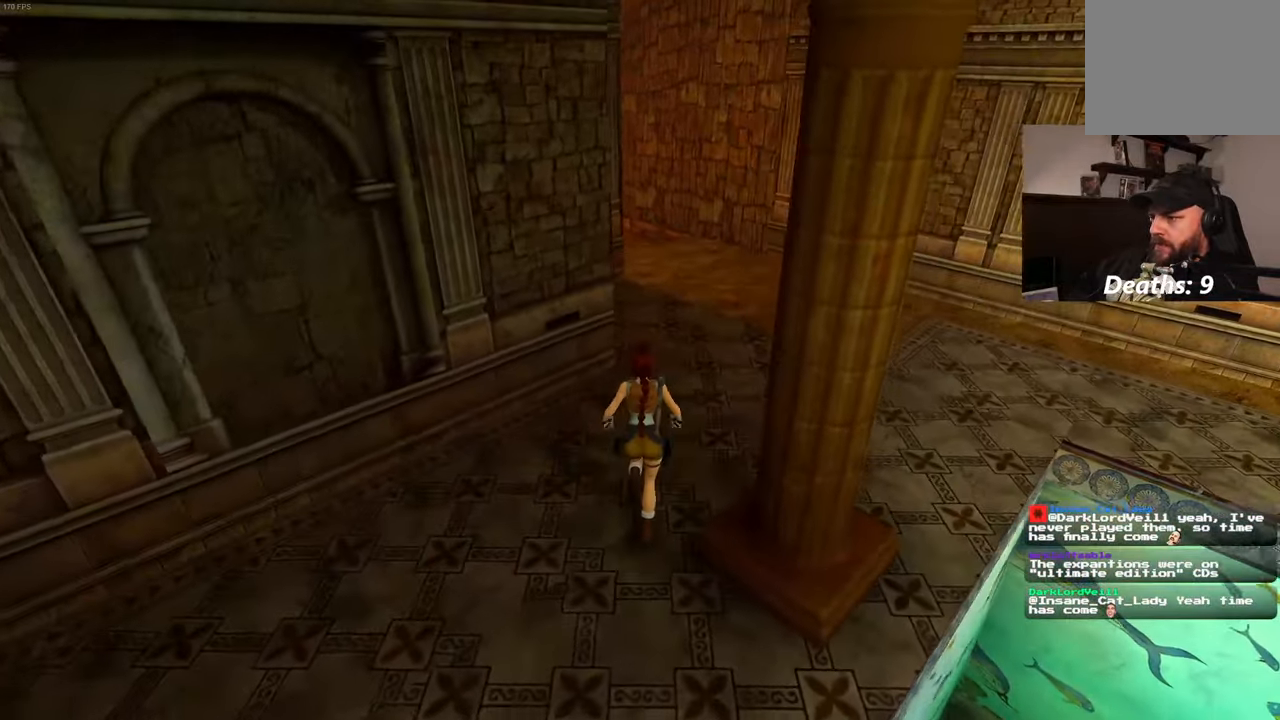
{"buttons": ["L2"], "left_stick": "up", "right_stick": "center", "events": [[117, "left_stick", "up-right"], [300, "left_stick", "up"], [333, "right_stick", "center"]]}